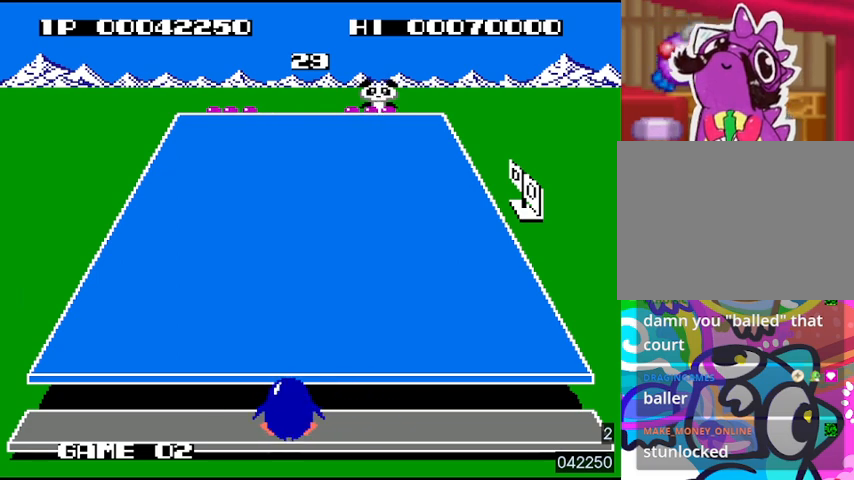
Gameplay with a controller (PlayStation layout); each line is a JSON object with the inputs held at the frame after it. "events" lists button and stick changes between this image and that frame as [ms after this image, input, new state], when the widget could be followed in between. Not read: SELECT START left_stick right_stick.
{"buttons": [], "events": []}
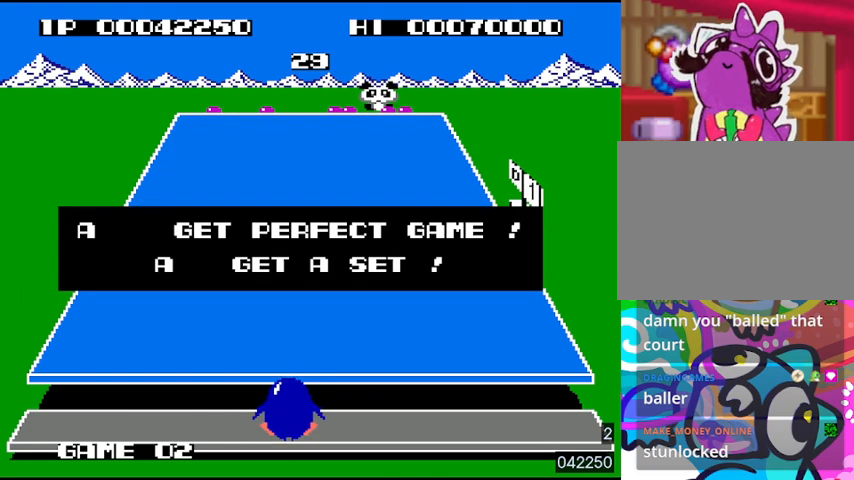
{"buttons": ["SQUARE"], "events": [[467, "SQUARE", "down"]]}
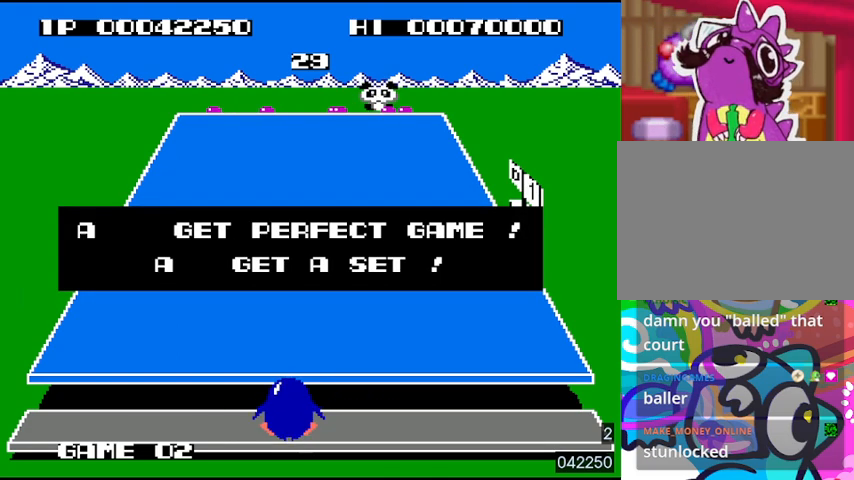
{"buttons": [], "events": [[67, "SQUARE", "up"]]}
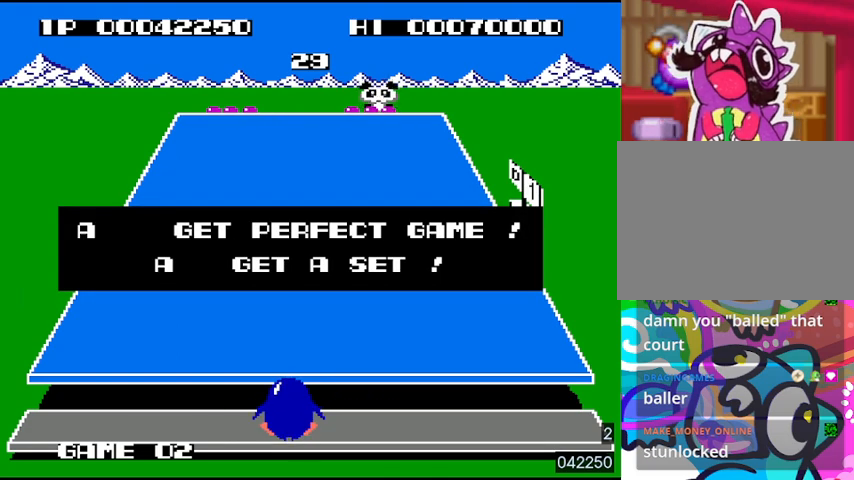
{"buttons": [], "events": [[100, "SQUARE", "down"], [233, "SQUARE", "up"]]}
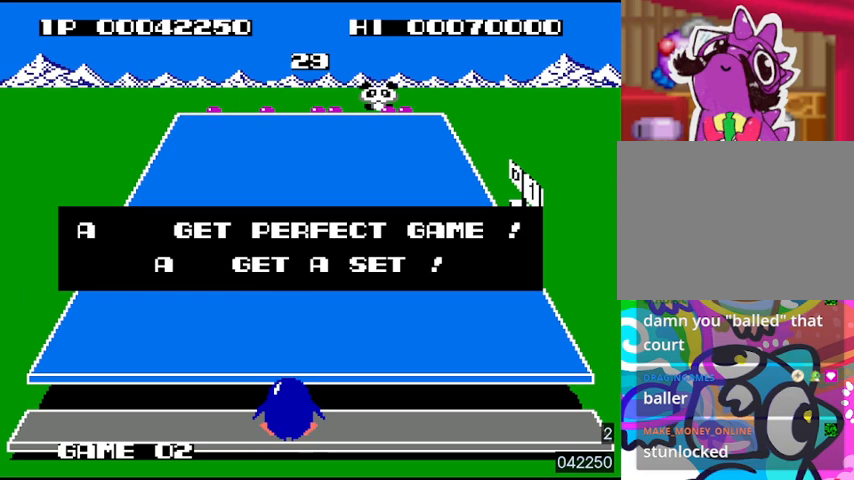
{"buttons": [], "events": [[233, "DPAD_RIGHT", "down"], [367, "DPAD_RIGHT", "up"]]}
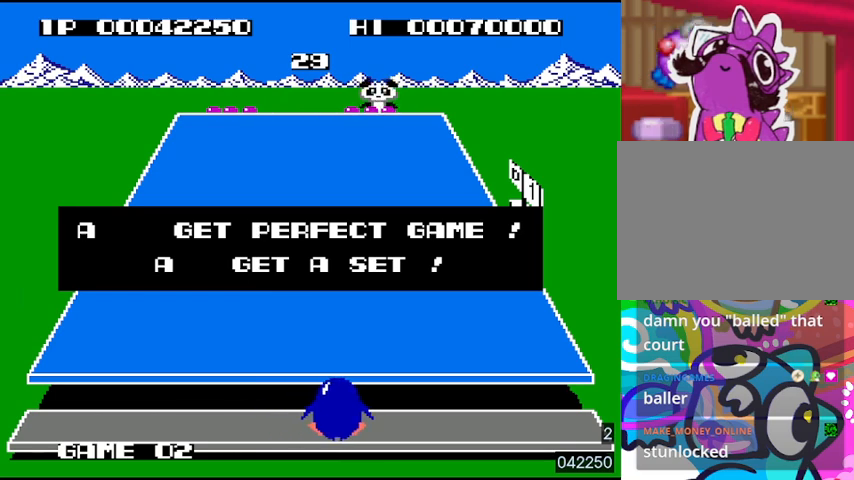
{"buttons": [], "events": []}
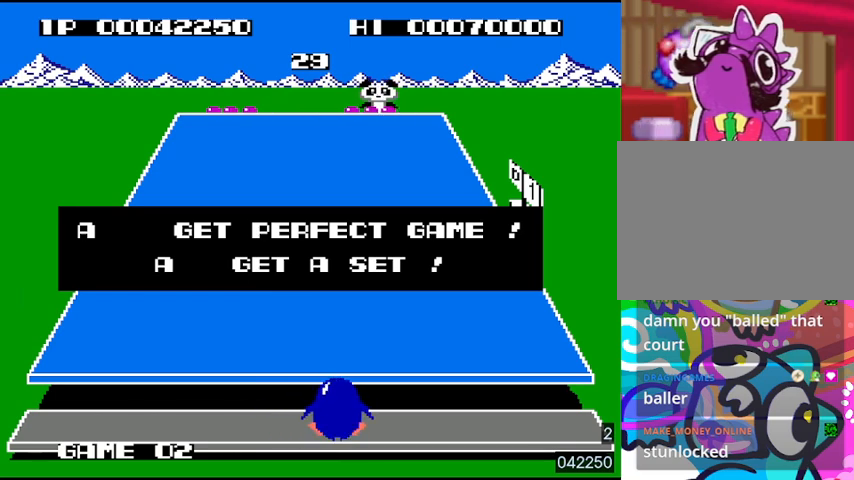
{"buttons": [], "events": []}
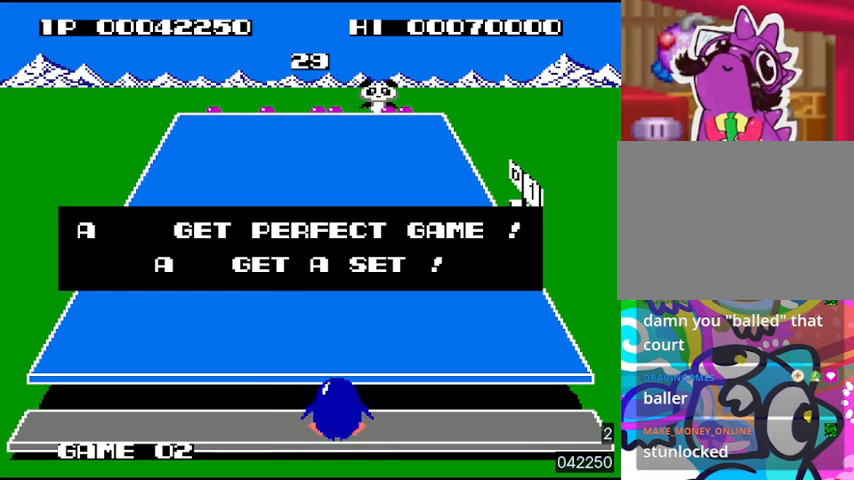
{"buttons": [], "events": [[300, "SQUARE", "down"], [400, "SQUARE", "up"]]}
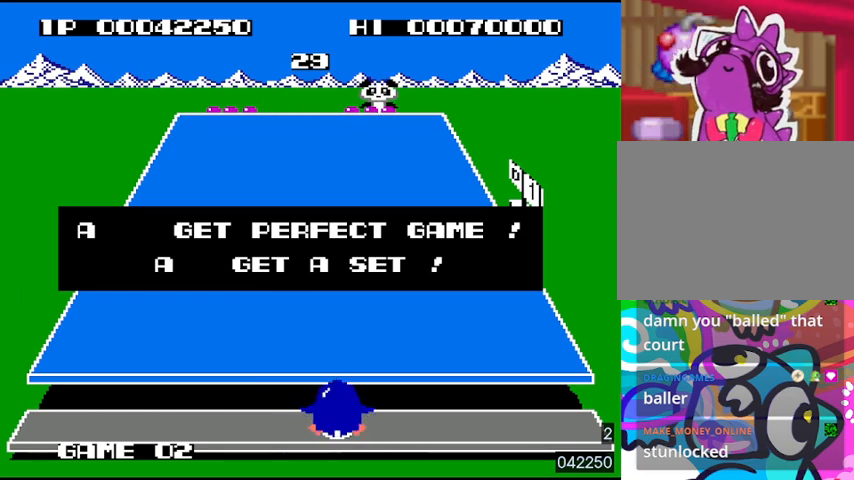
{"buttons": [], "events": []}
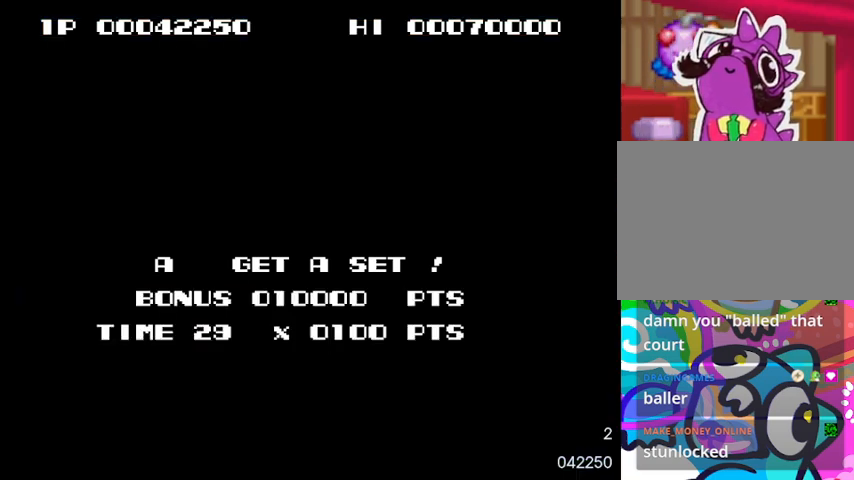
{"buttons": [], "events": []}
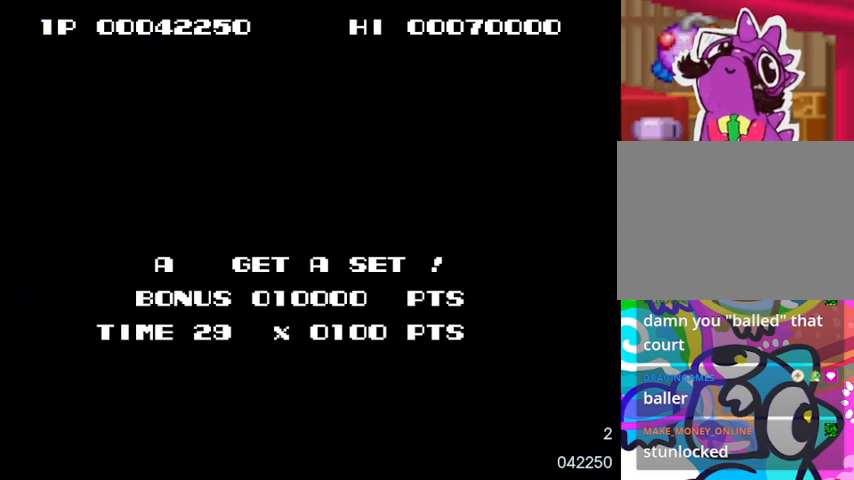
{"buttons": [], "events": [[367, "SQUARE", "down"], [500, "SQUARE", "up"]]}
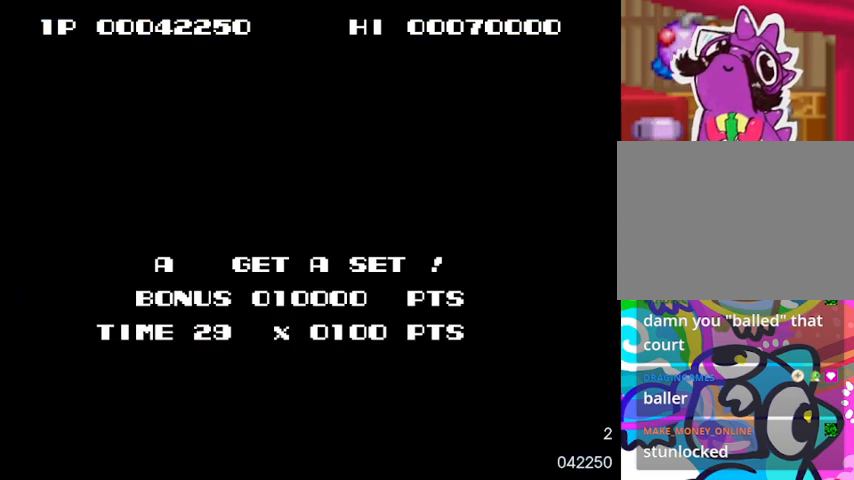
{"buttons": ["SQUARE"], "events": [[433, "SQUARE", "down"]]}
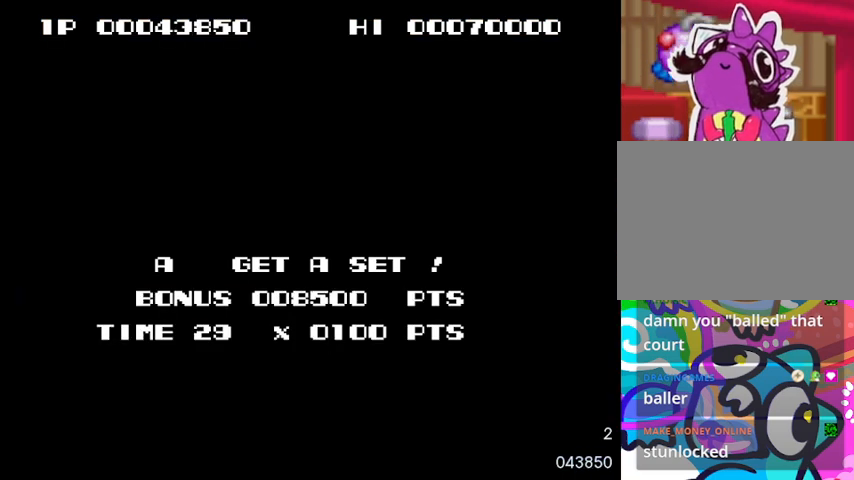
{"buttons": ["CIRCLE"], "events": [[133, "SQUARE", "up"], [433, "CIRCLE", "down"]]}
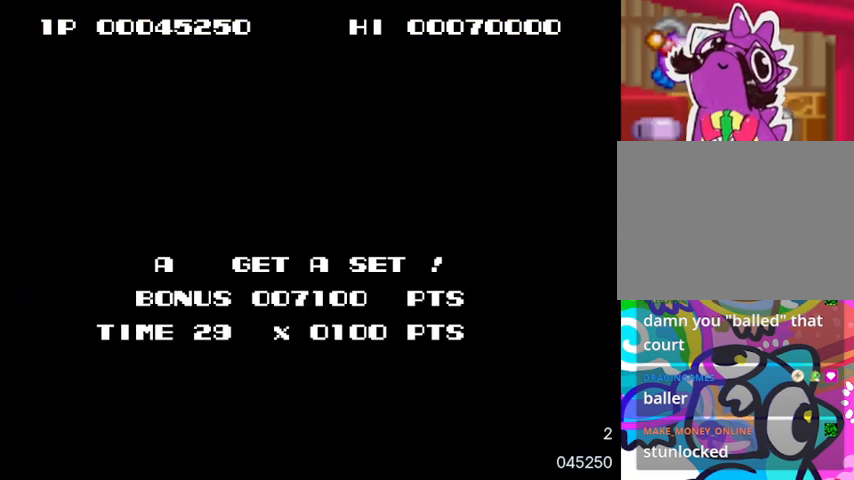
{"buttons": [], "events": [[67, "CIRCLE", "up"], [300, "SQUARE", "down"], [467, "SQUARE", "up"]]}
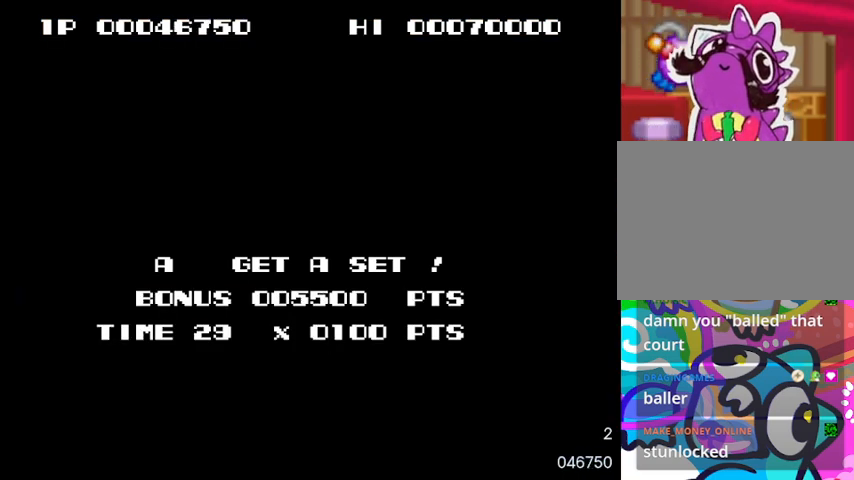
{"buttons": [], "events": [[367, "SQUARE", "down"], [500, "SQUARE", "up"]]}
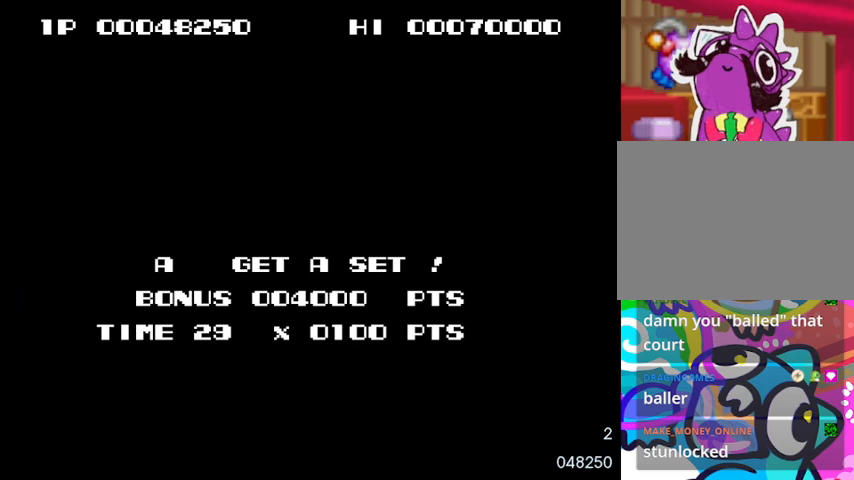
{"buttons": ["SQUARE"], "events": [[367, "SQUARE", "down"]]}
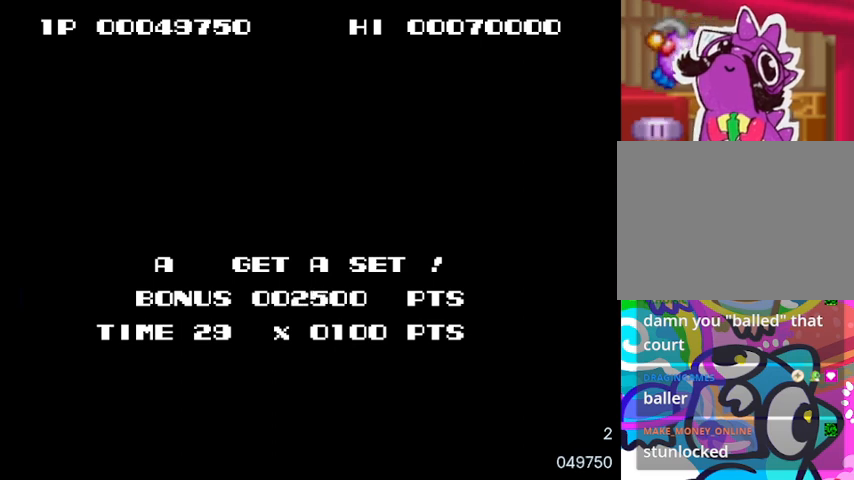
{"buttons": [], "events": [[67, "SQUARE", "up"], [300, "CIRCLE", "down"], [467, "CIRCLE", "up"]]}
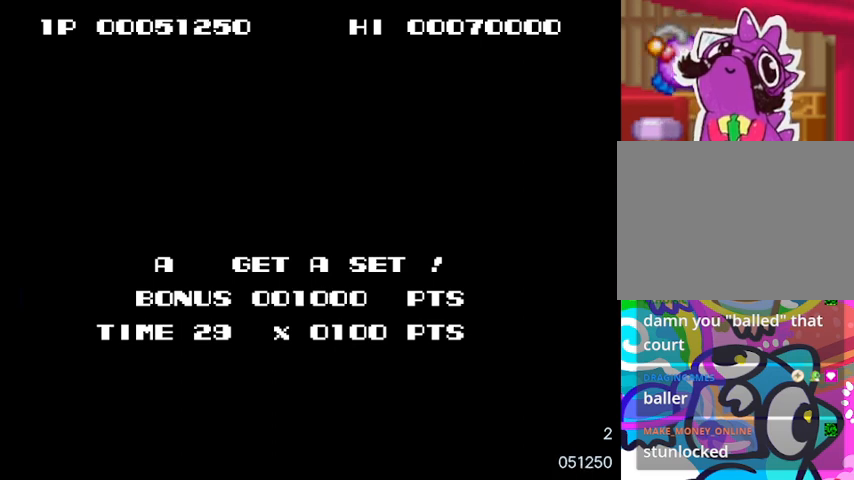
{"buttons": [], "events": [[167, "SQUARE", "down"], [333, "SQUARE", "up"]]}
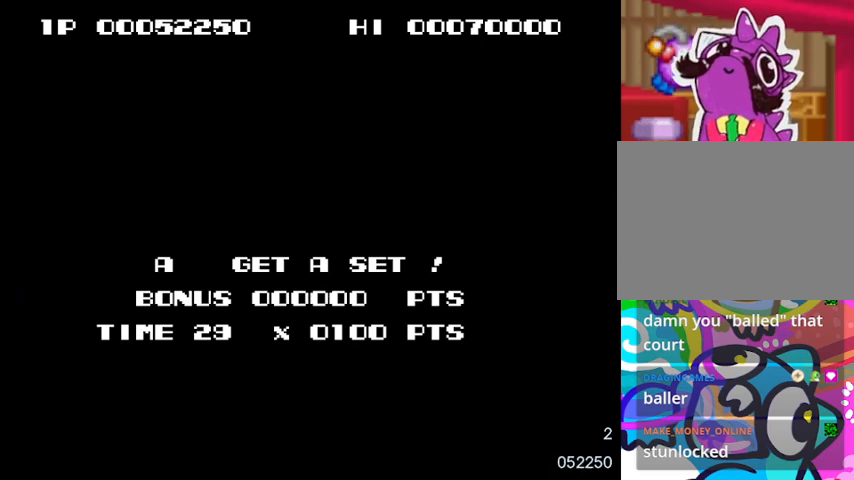
{"buttons": [], "events": [[67, "SQUARE", "down"], [200, "SQUARE", "up"]]}
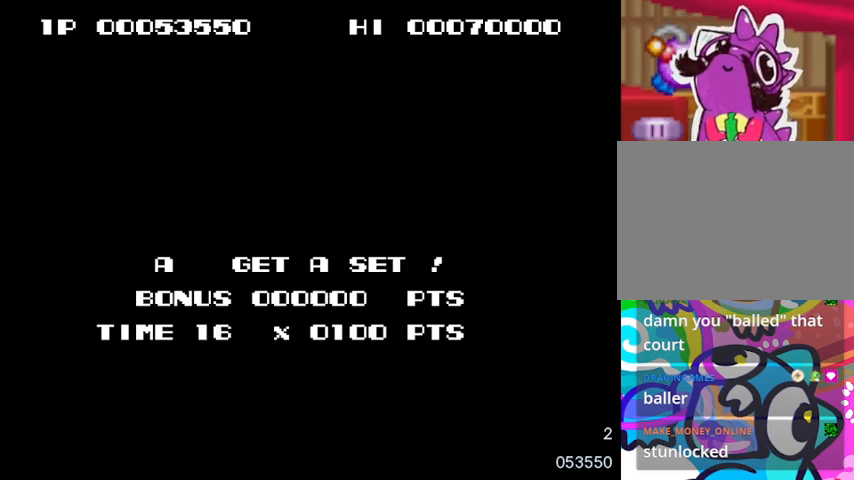
{"buttons": [], "events": [[167, "CIRCLE", "down"], [333, "CIRCLE", "up"]]}
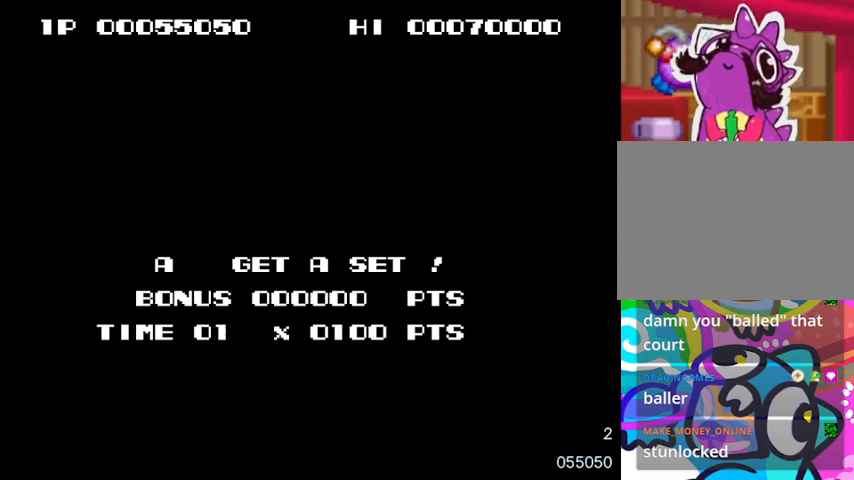
{"buttons": [], "events": [[33, "SQUARE", "down"], [200, "SQUARE", "up"]]}
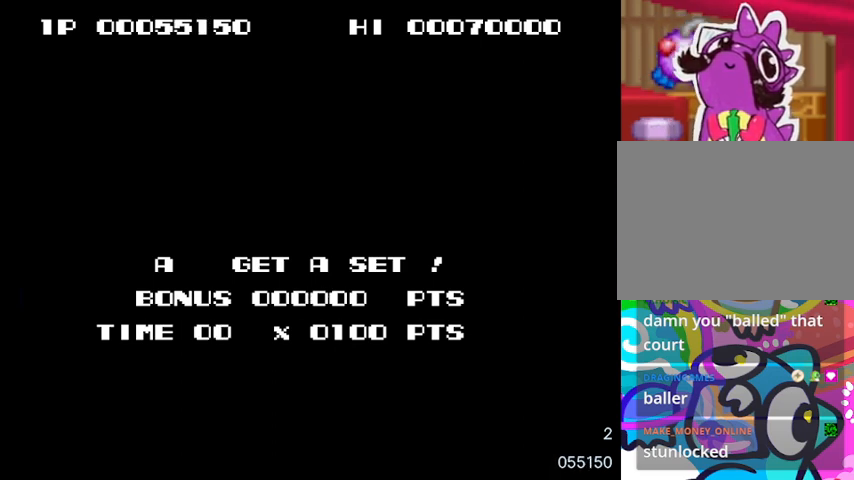
{"buttons": [], "events": [[167, "SQUARE", "down"], [300, "SQUARE", "up"]]}
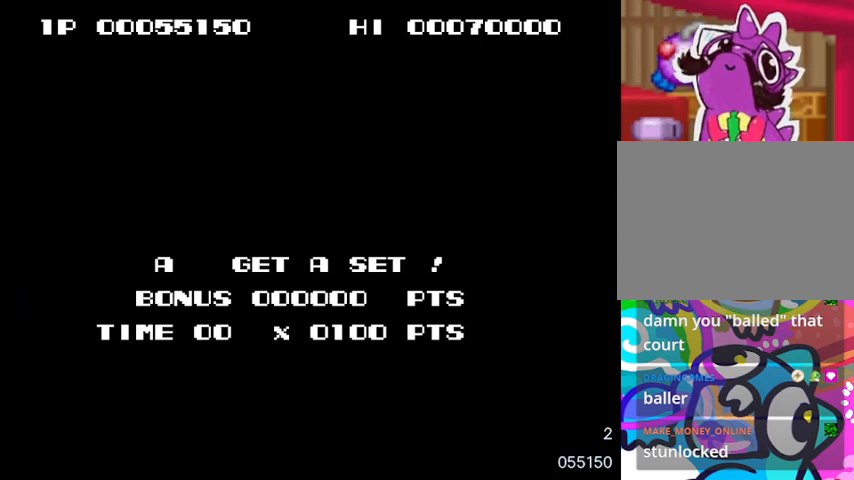
{"buttons": ["SQUARE"], "events": [[67, "CIRCLE", "down"], [200, "CIRCLE", "up"], [467, "SQUARE", "down"]]}
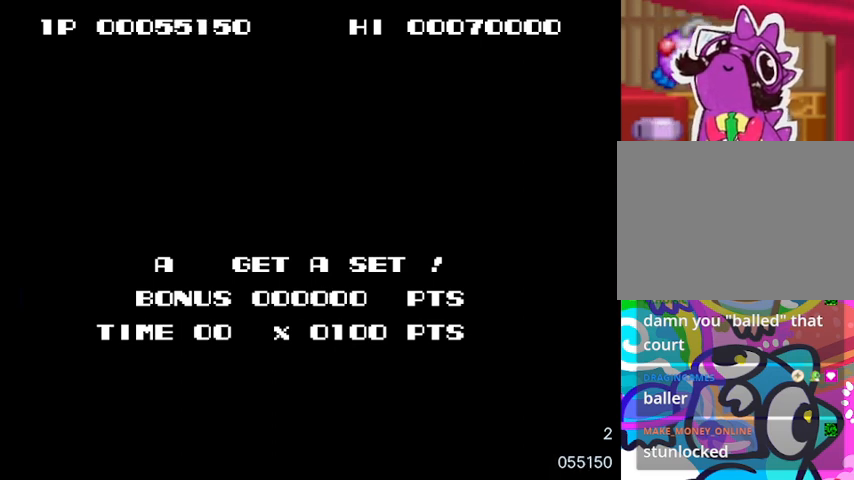
{"buttons": [], "events": [[100, "SQUARE", "up"]]}
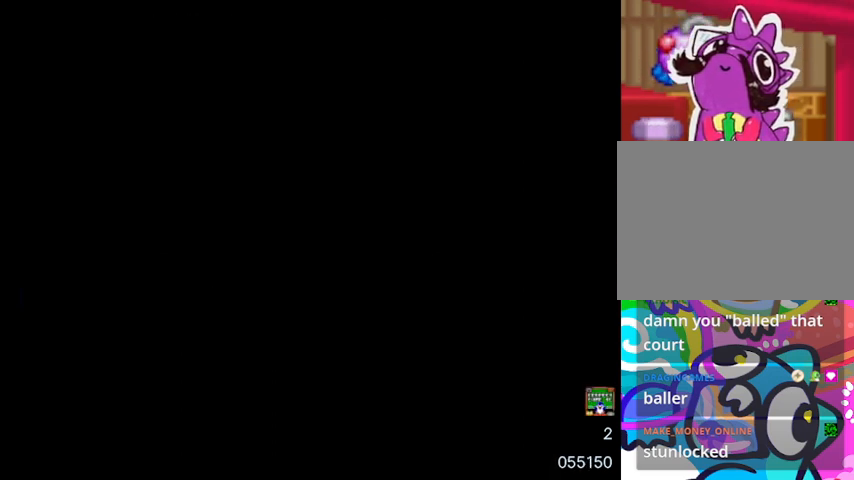
{"buttons": [], "events": []}
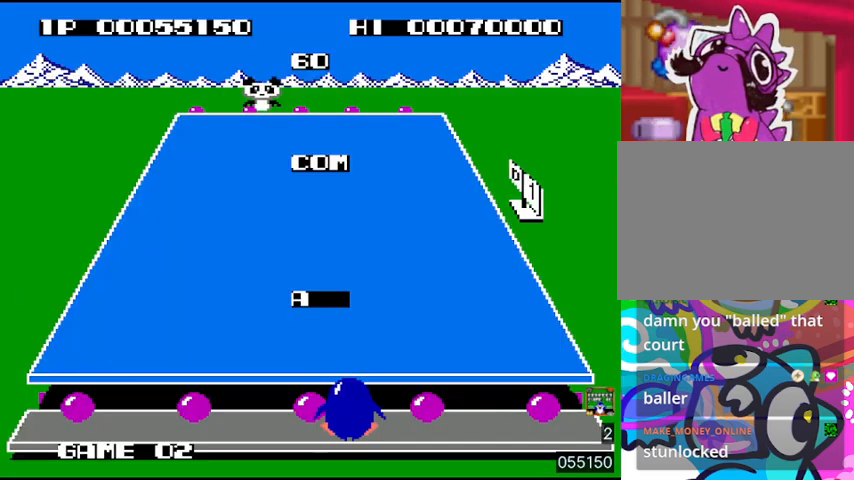
{"buttons": [], "events": []}
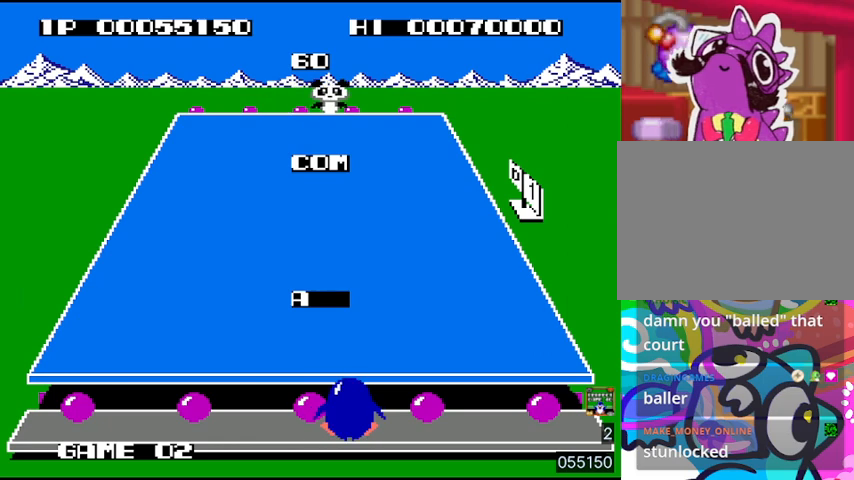
{"buttons": ["DPAD_RIGHT"], "events": [[100, "DPAD_LEFT", "down"], [233, "DPAD_LEFT", "up"], [467, "DPAD_RIGHT", "down"]]}